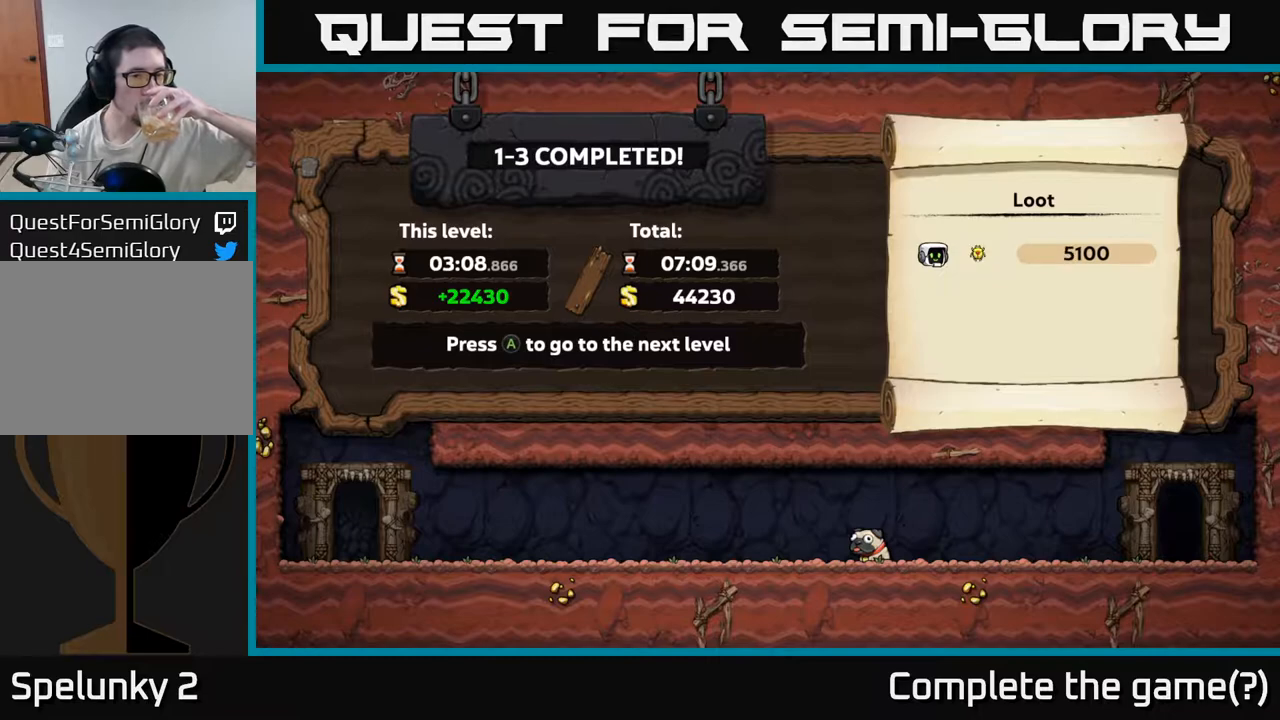
Gameplay with a controller (Xbox layout); each line is a JSON object with the inputs held at the frame after it. "events" lists button and stick changes between this image and that frame as [ms after this image, input, new state], when the widget could be followed in between. Not read: right_stick.
{"buttons": [], "left_stick": "center", "events": [[317, "A", "down"], [383, "A", "up"]]}
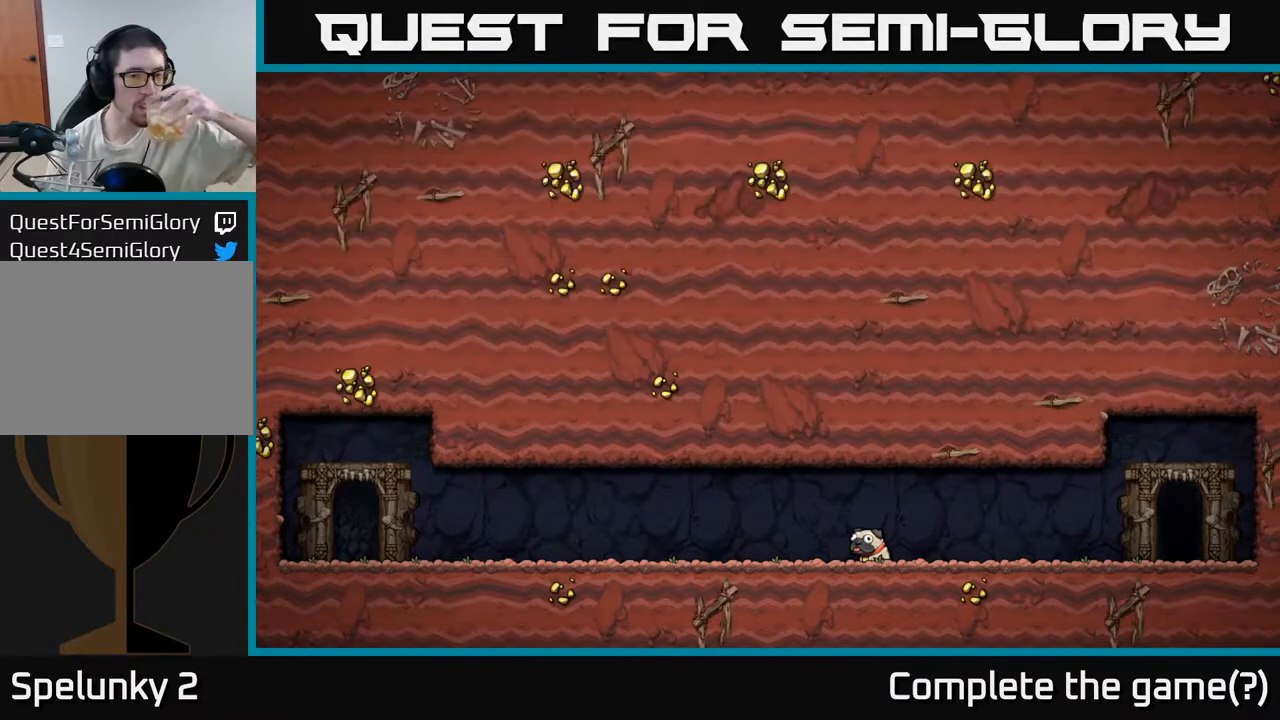
{"buttons": [], "left_stick": "center", "events": []}
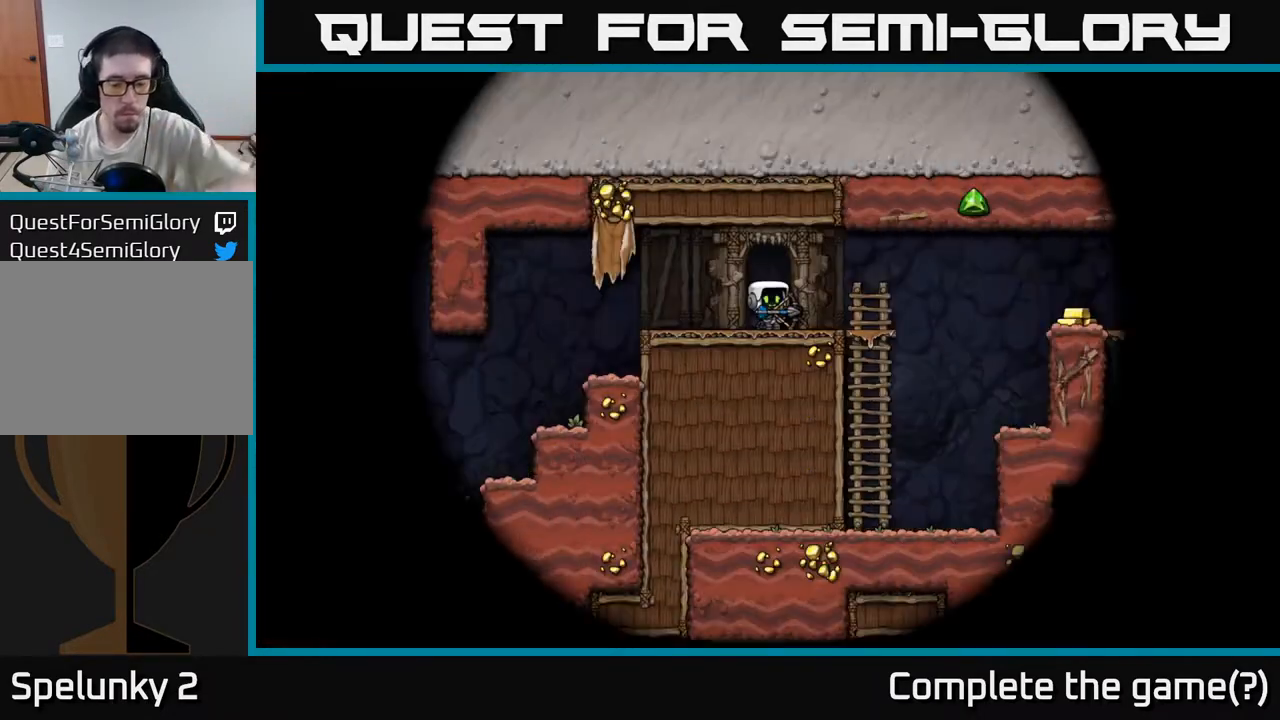
{"buttons": [], "left_stick": "center", "events": []}
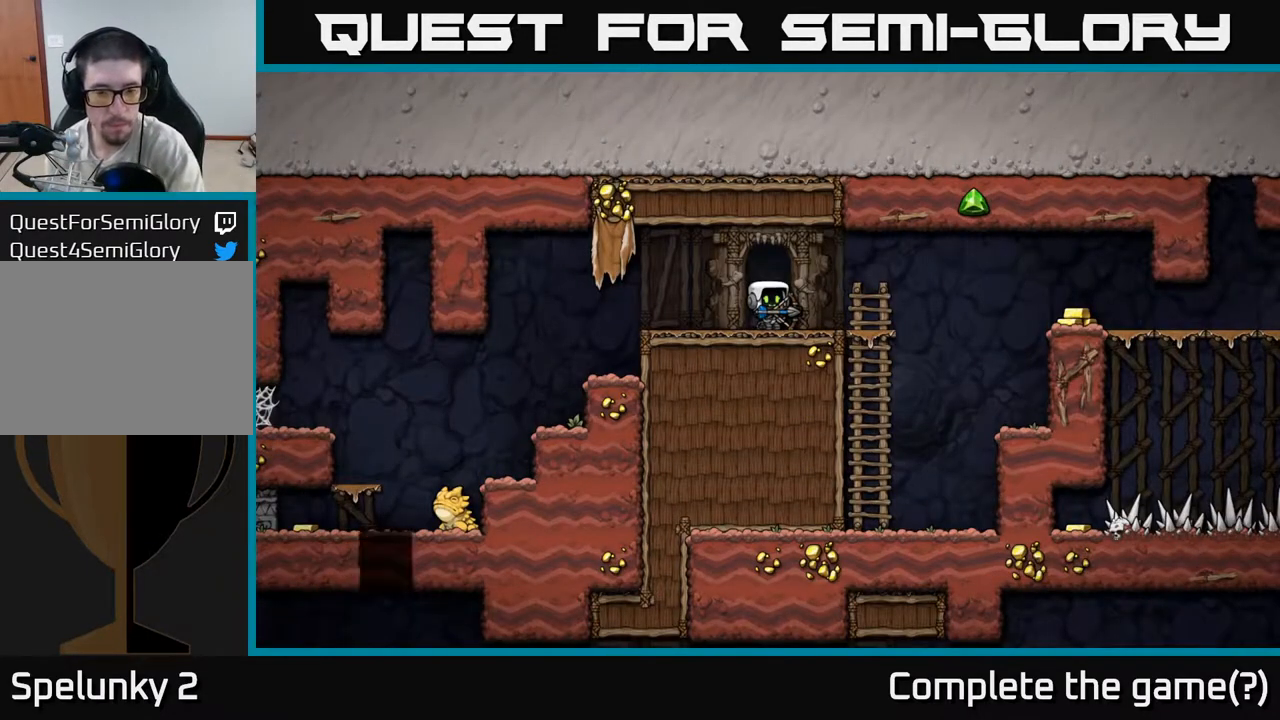
{"buttons": [], "left_stick": "center", "events": []}
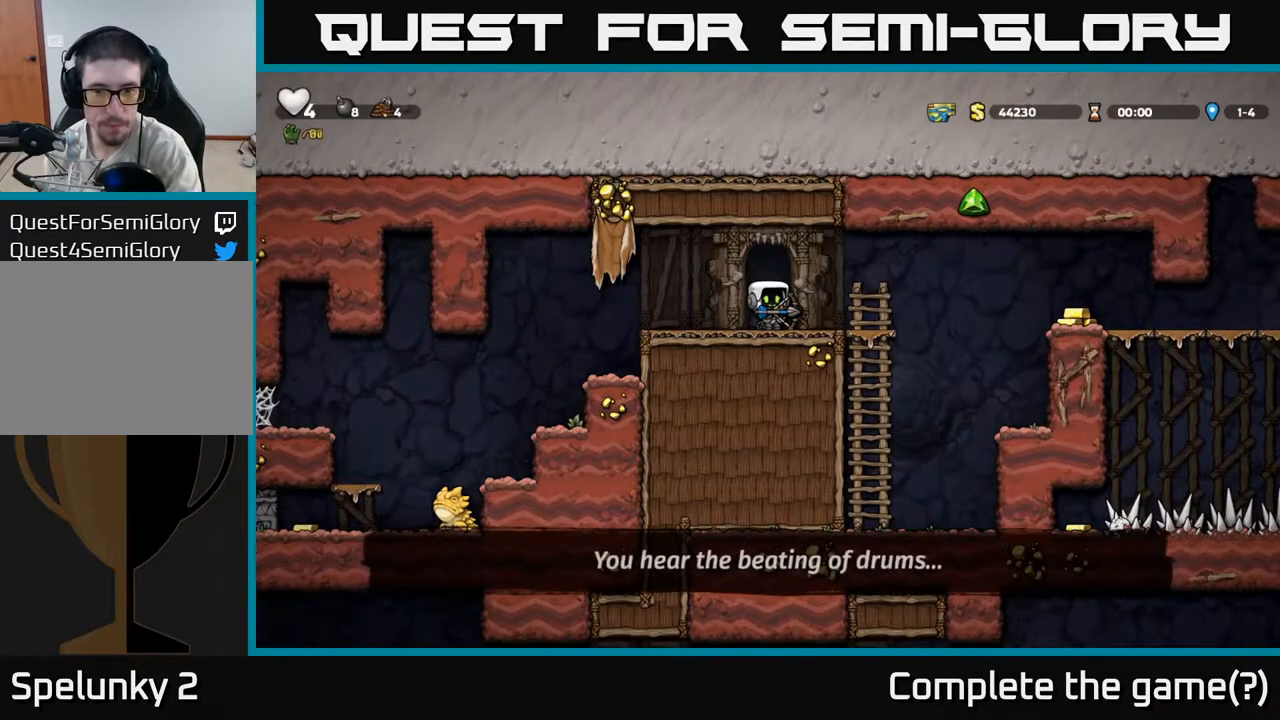
{"buttons": [], "left_stick": "center", "events": []}
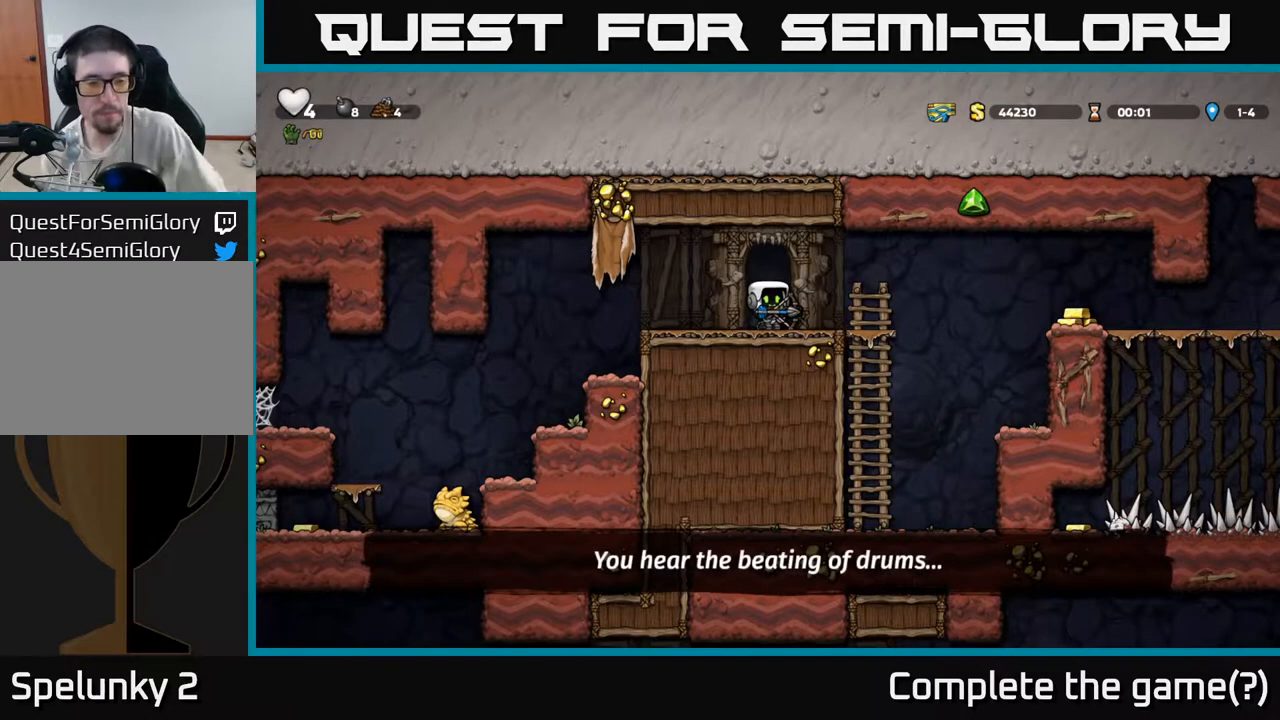
{"buttons": [], "left_stick": "right", "events": [[417, "left_stick", "right"]]}
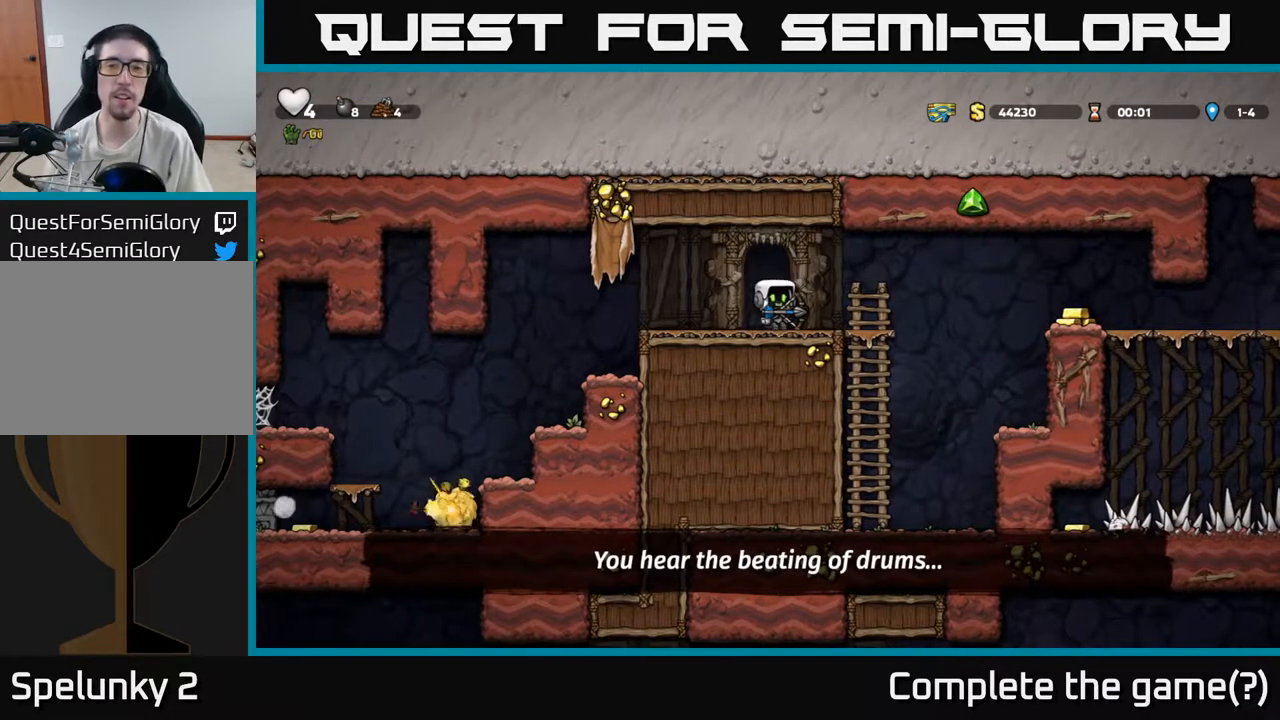
{"buttons": [], "left_stick": "right", "events": [[133, "A", "down"], [450, "A", "up"]]}
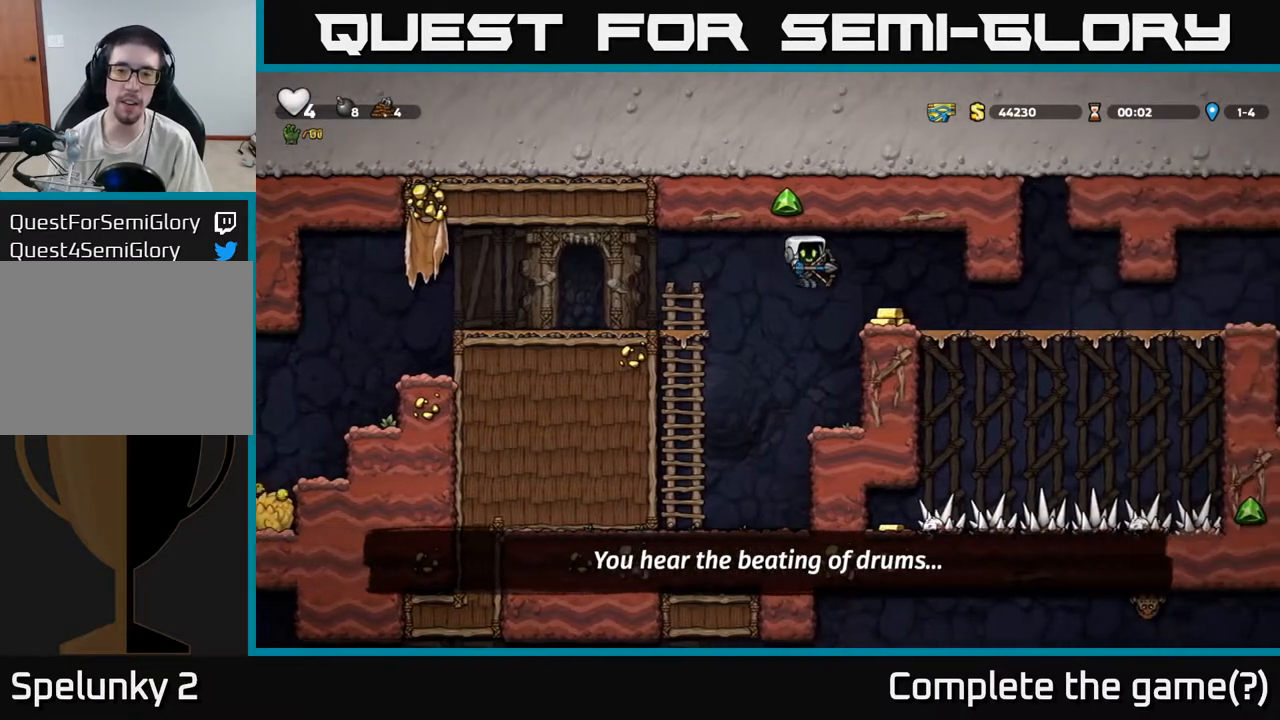
{"buttons": ["A"], "left_stick": "left", "events": [[217, "left_stick", "center"], [333, "left_stick", "left"], [417, "A", "down"]]}
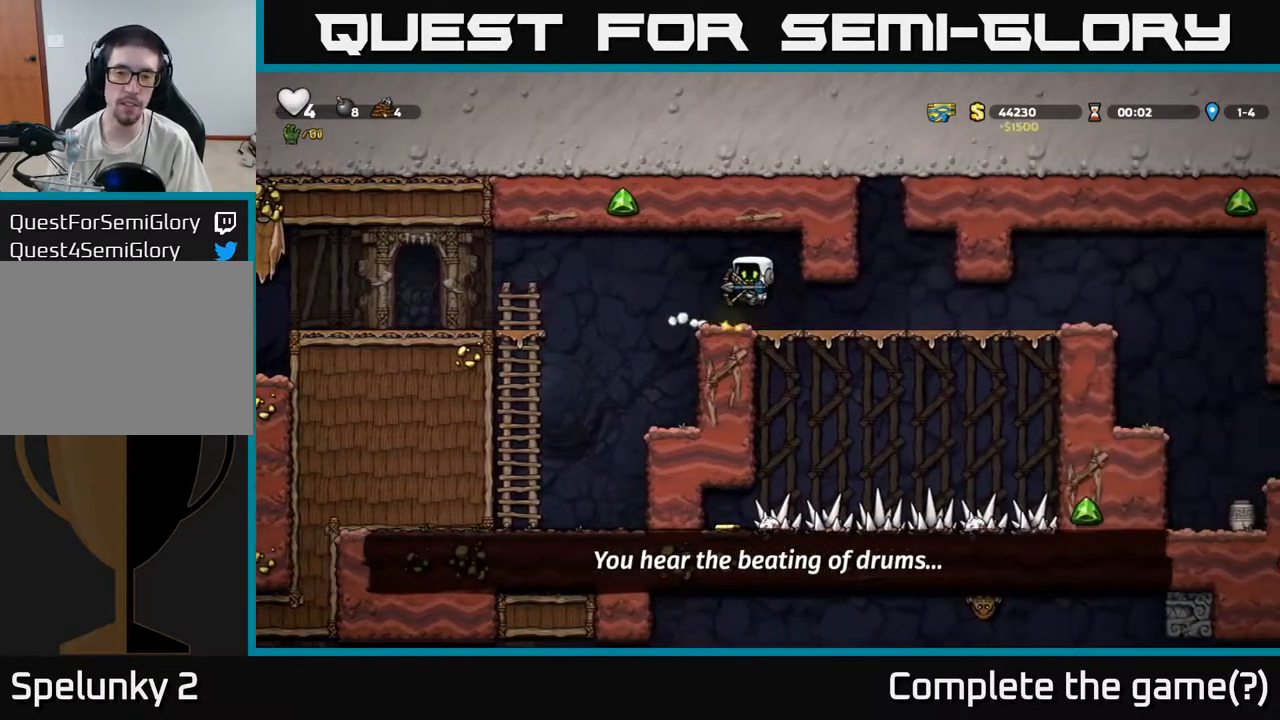
{"buttons": [], "left_stick": "right", "events": [[67, "A", "up"], [183, "left_stick", "center"], [250, "left_stick", "right"]]}